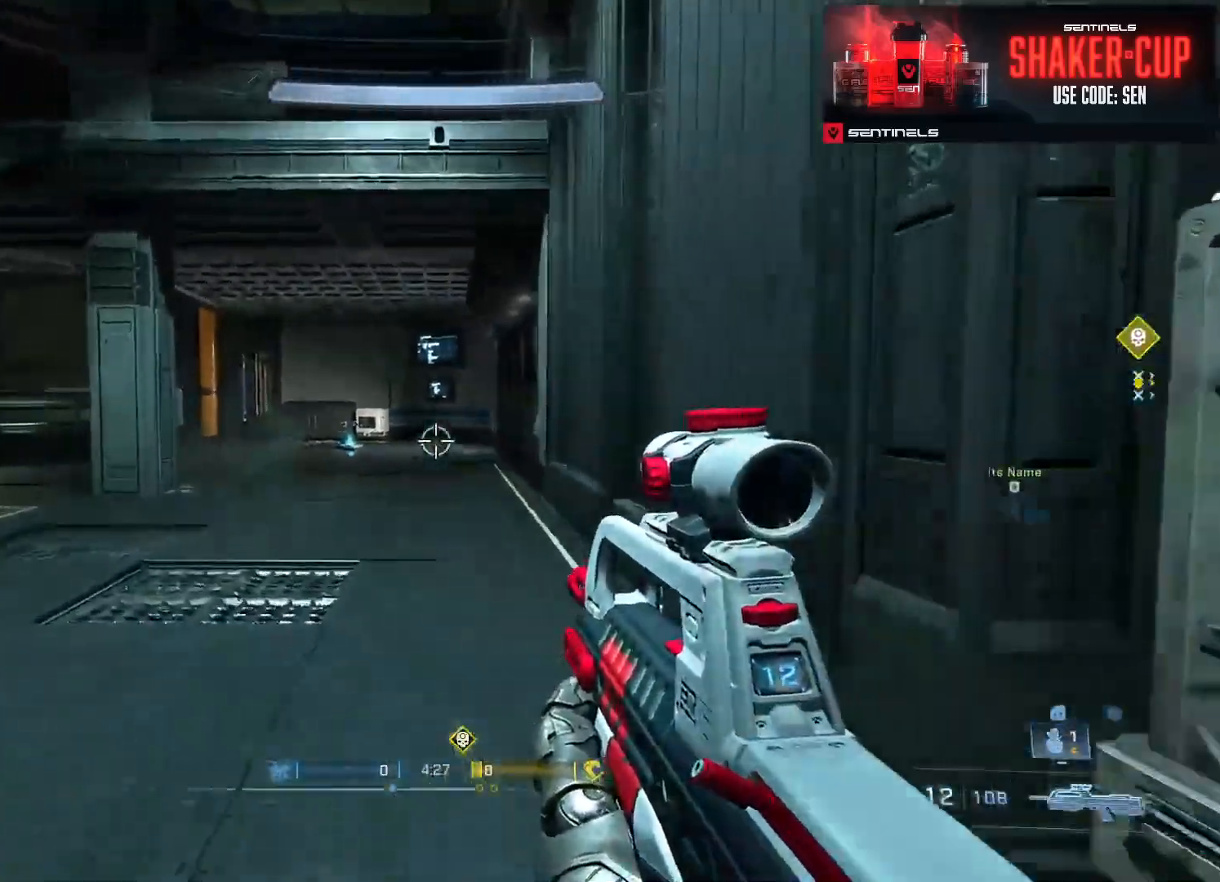
Gameplay with a controller (Xbox layout); each line is a JSON object with the inputs held at the frame after it. "events" lists button and stick changes between this image and that frame as [ms after this image, input, new state], when the widget could be followed in between.
{"buttons": [], "left_stick": "up-right", "right_stick": "up-left", "events": [[50, "left_stick", "up"], [83, "right_stick", "center"], [150, "left_stick", "up-right"], [167, "B", "down"], [167, "right_stick", "left"], [233, "right_stick", "center"], [283, "B", "up"], [383, "right_stick", "up-left"]]}
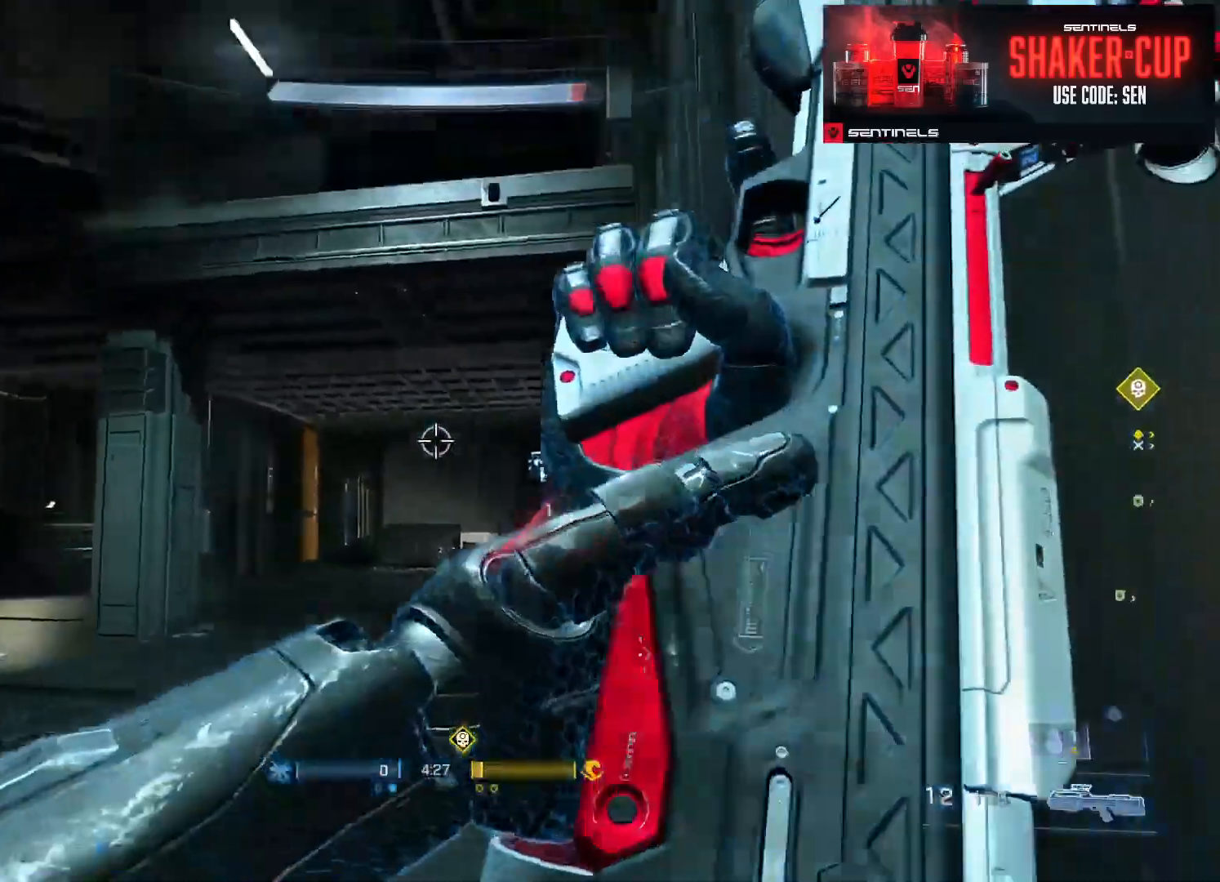
{"buttons": [], "left_stick": "right", "right_stick": "left", "events": [[67, "left_stick", "center"], [100, "right_stick", "left"], [134, "left_stick", "up-right"], [300, "left_stick", "right"]]}
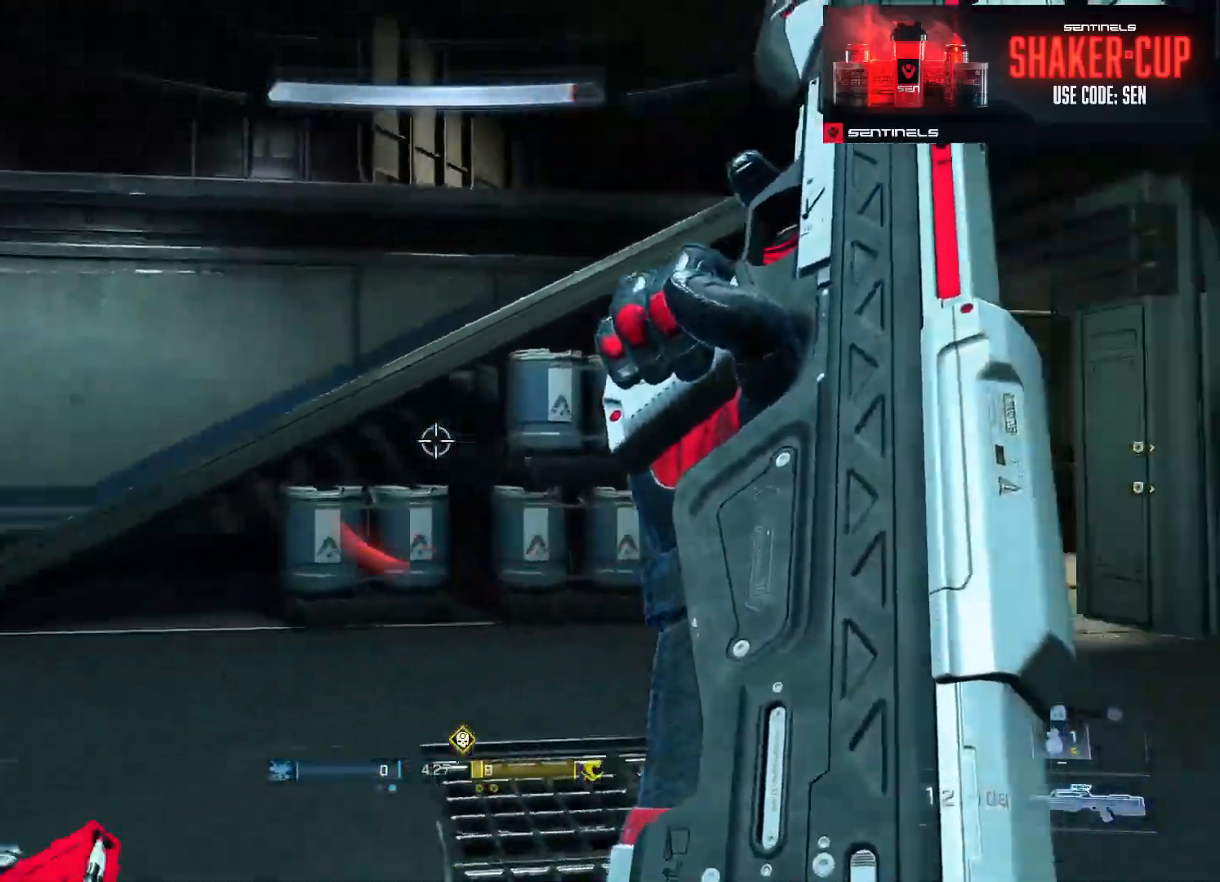
{"buttons": [], "left_stick": "down-right", "right_stick": "down-left", "events": [[83, "left_stick", "center"], [300, "left_stick", "down-right"], [383, "right_stick", "center"], [483, "right_stick", "down-left"]]}
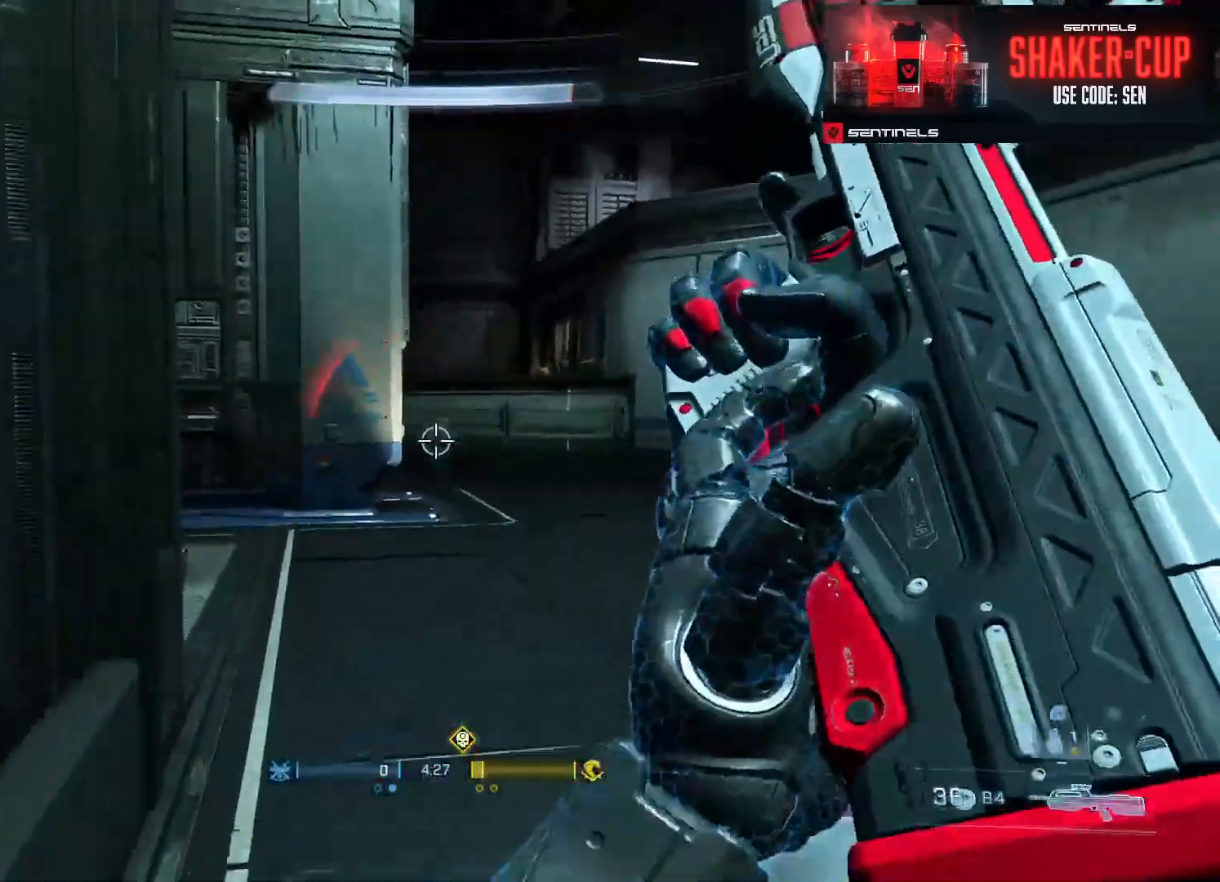
{"buttons": [], "left_stick": "down", "right_stick": "center", "events": [[117, "L2", "down"], [117, "right_stick", "down"], [150, "left_stick", "down"], [284, "L2", "up"], [317, "right_stick", "up-right"], [451, "right_stick", "center"]]}
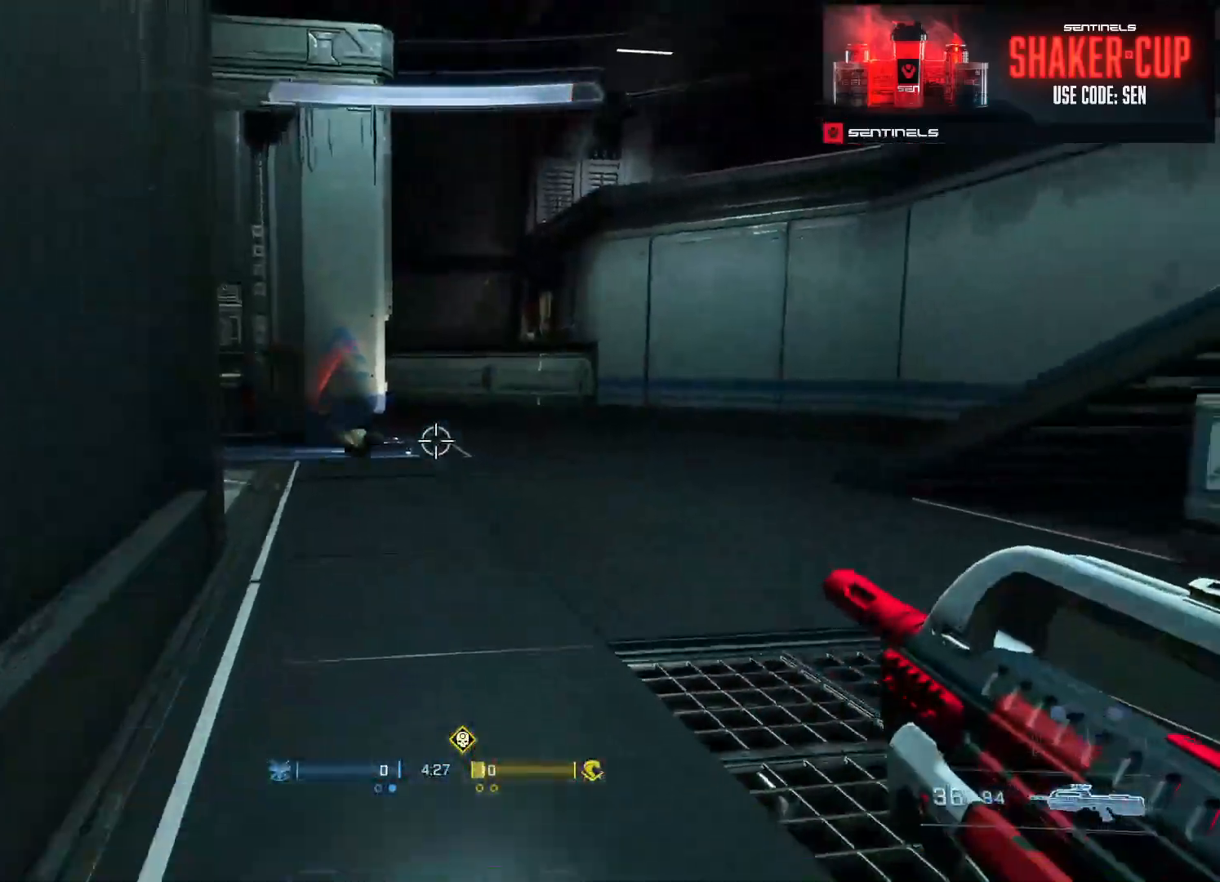
{"buttons": [], "left_stick": "center", "right_stick": "center", "events": [[267, "right_stick", "up"], [333, "right_stick", "center"], [367, "left_stick", "center"]]}
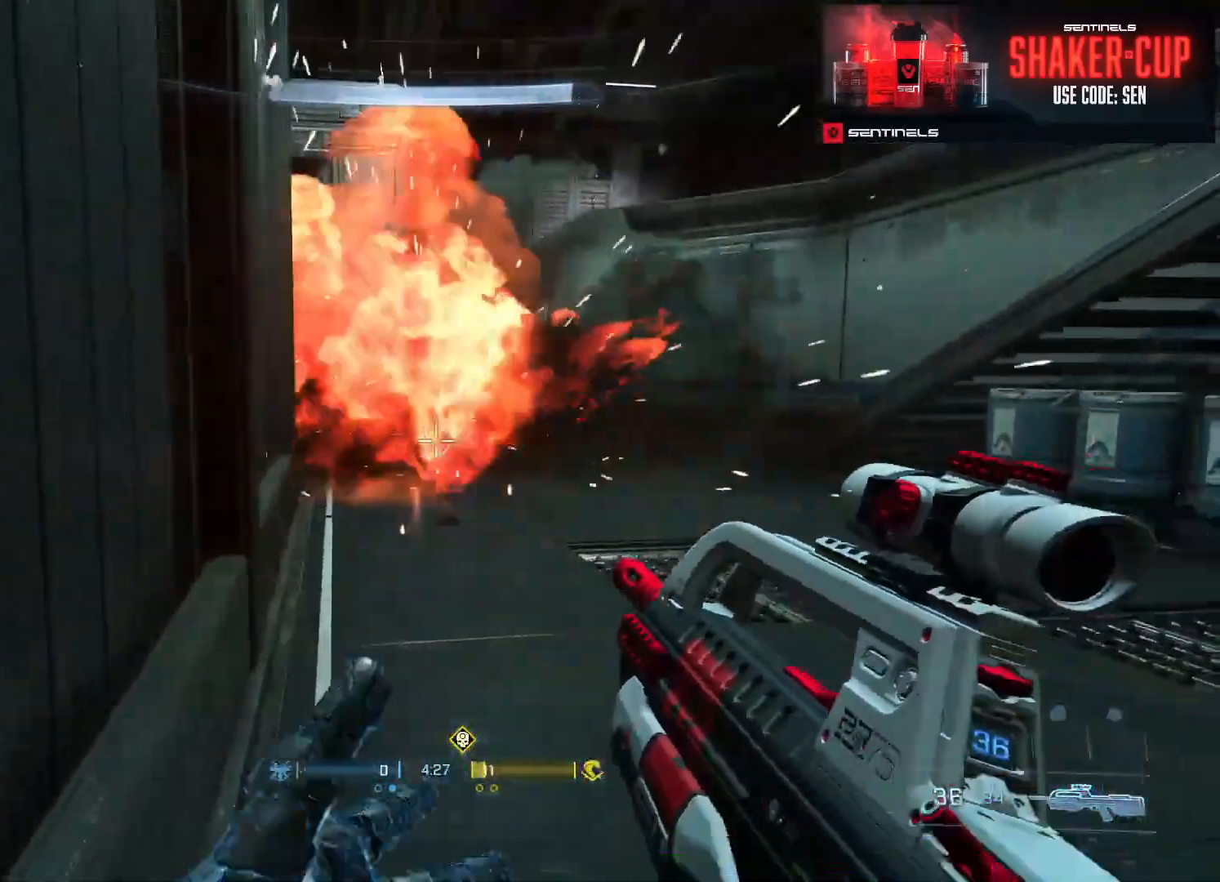
{"buttons": [], "left_stick": "center", "right_stick": "center", "events": [[150, "left_stick", "down-right"], [250, "left_stick", "center"], [300, "left_stick", "up-left"], [434, "left_stick", "center"]]}
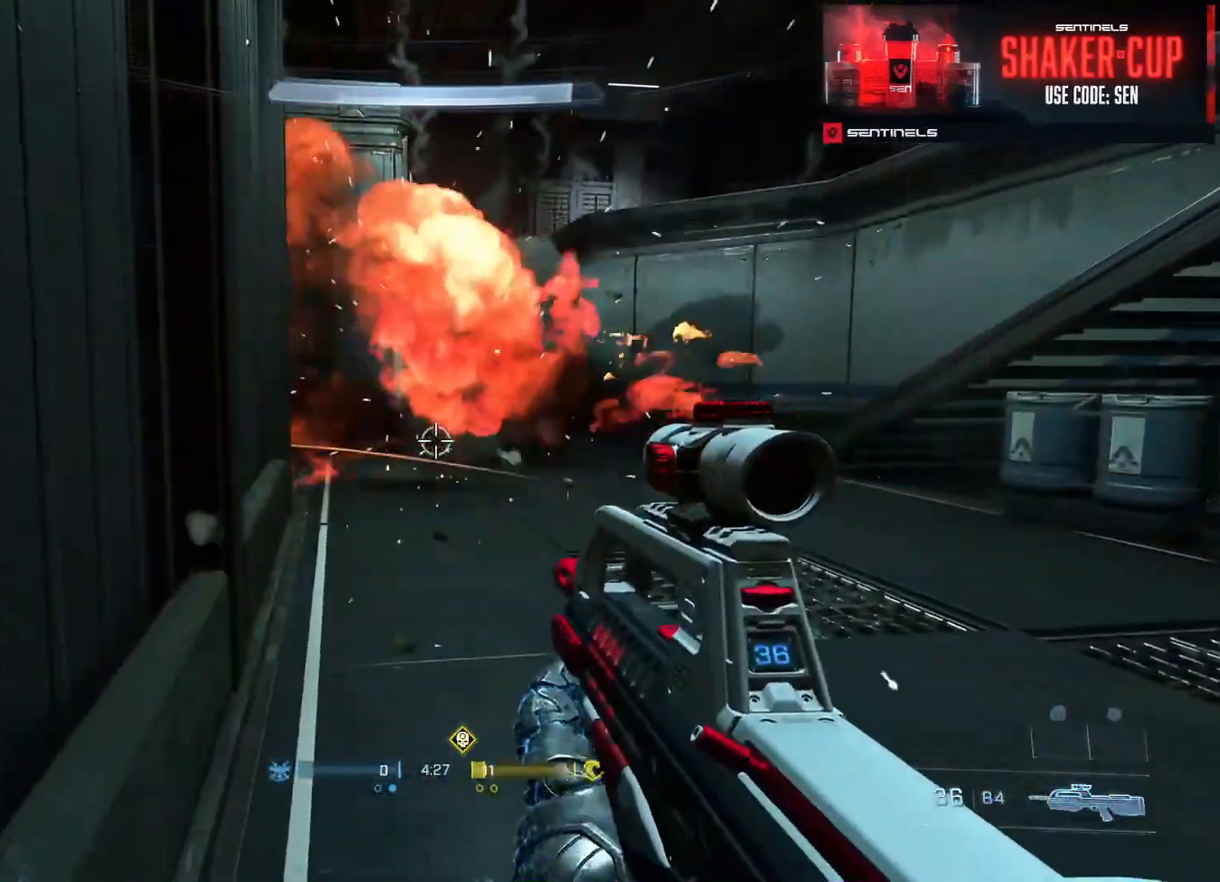
{"buttons": [], "left_stick": "down", "right_stick": "up-right", "events": [[83, "left_stick", "up"], [217, "right_stick", "up-right"], [267, "right_stick", "center"], [383, "left_stick", "down"], [383, "right_stick", "up-right"]]}
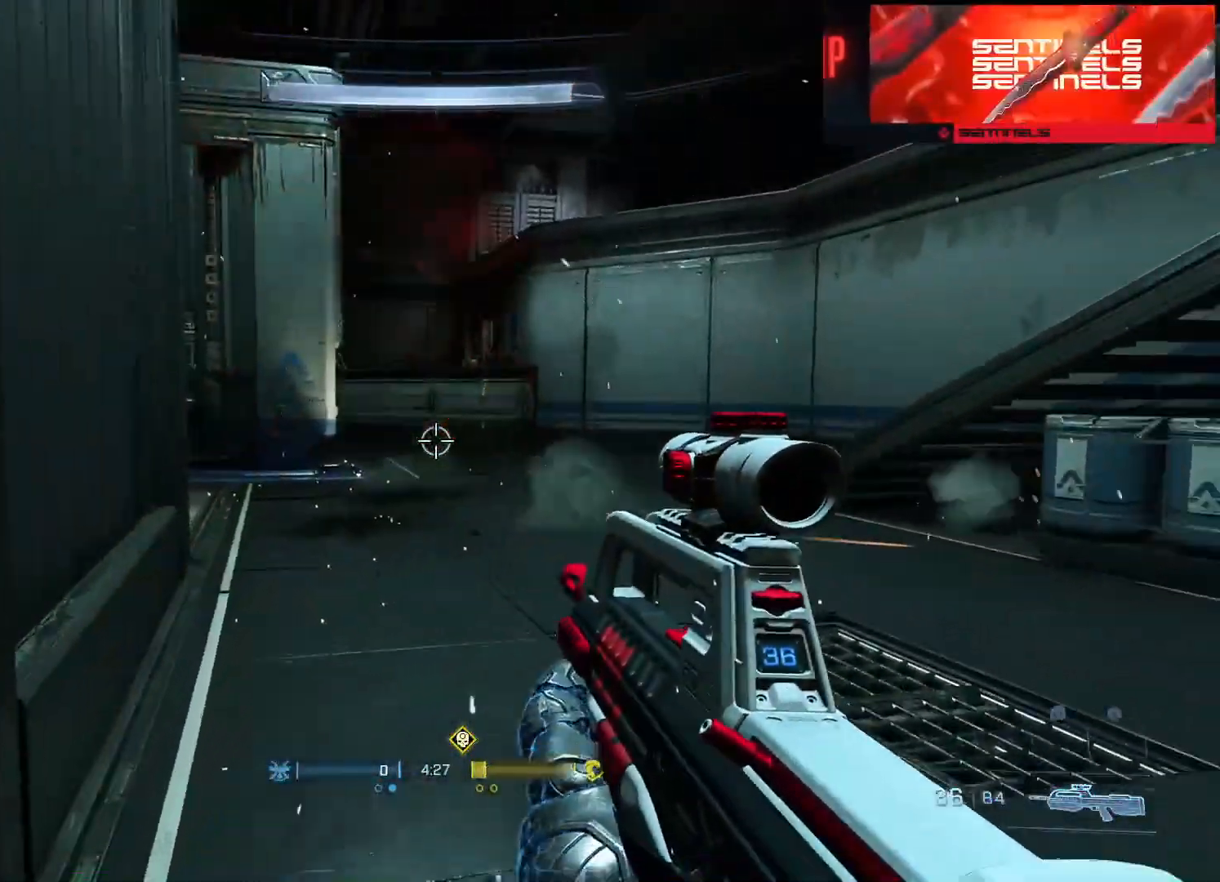
{"buttons": [], "left_stick": "up", "right_stick": "center", "events": [[17, "right_stick", "center"], [184, "left_stick", "center"], [300, "left_stick", "up"], [417, "A", "down"], [501, "A", "up"]]}
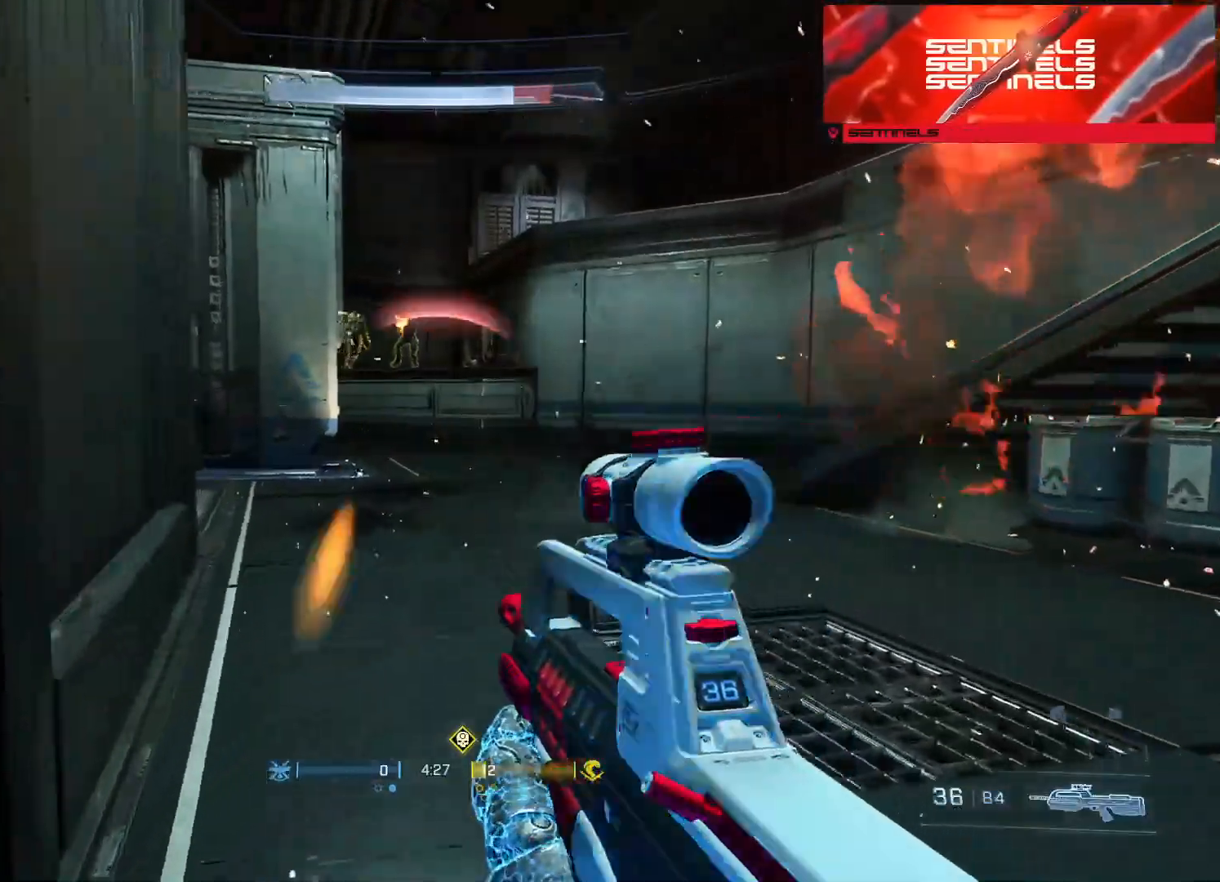
{"buttons": ["L3"], "left_stick": "up-right", "right_stick": "left", "events": [[66, "A", "down"], [183, "A", "up"], [383, "right_stick", "left"], [433, "left_stick", "up-right"], [500, "L3", "down"]]}
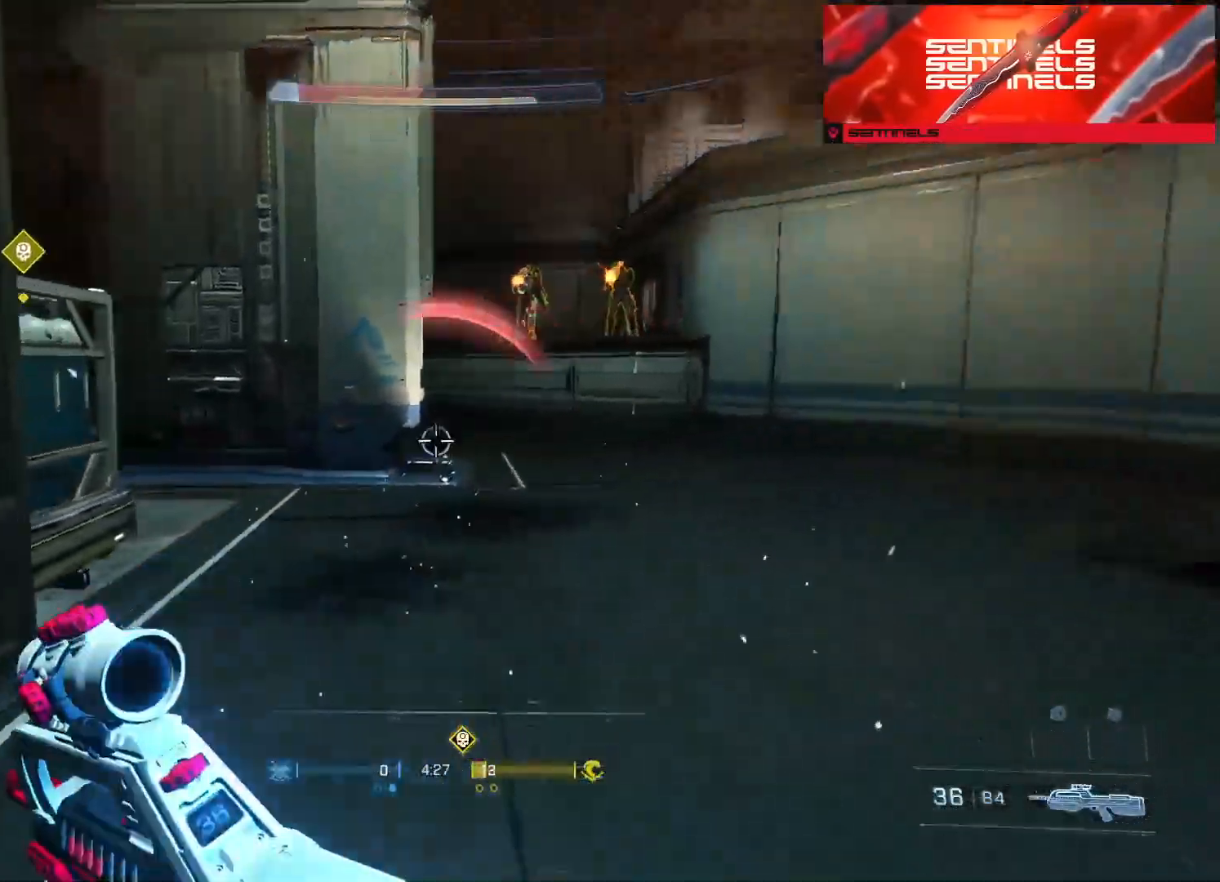
{"buttons": [], "left_stick": "up-right", "right_stick": "up-right", "events": [[184, "right_stick", "center"], [451, "right_stick", "up-right"], [501, "L3", "up"]]}
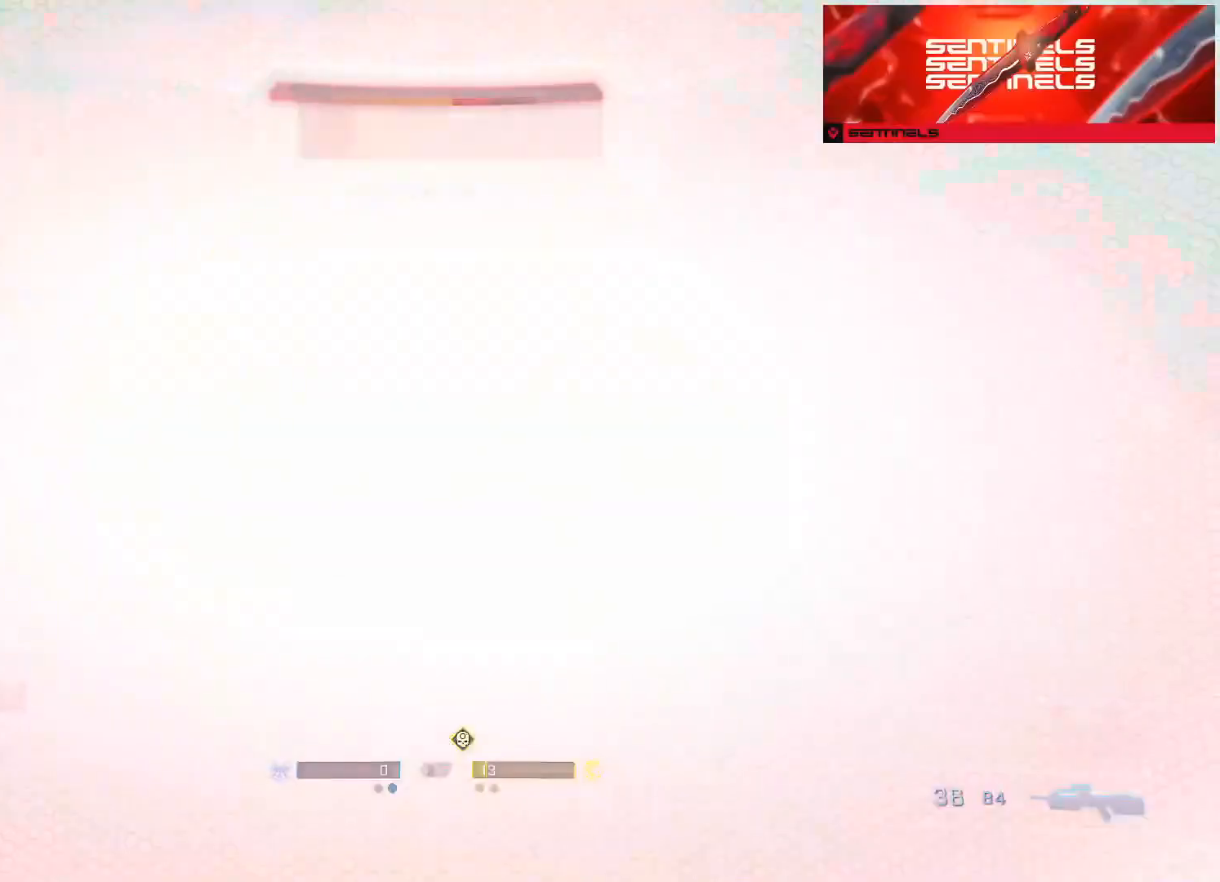
{"buttons": [], "left_stick": "center", "right_stick": "center", "events": [[100, "left_stick", "right"], [217, "left_stick", "center"], [267, "right_stick", "center"]]}
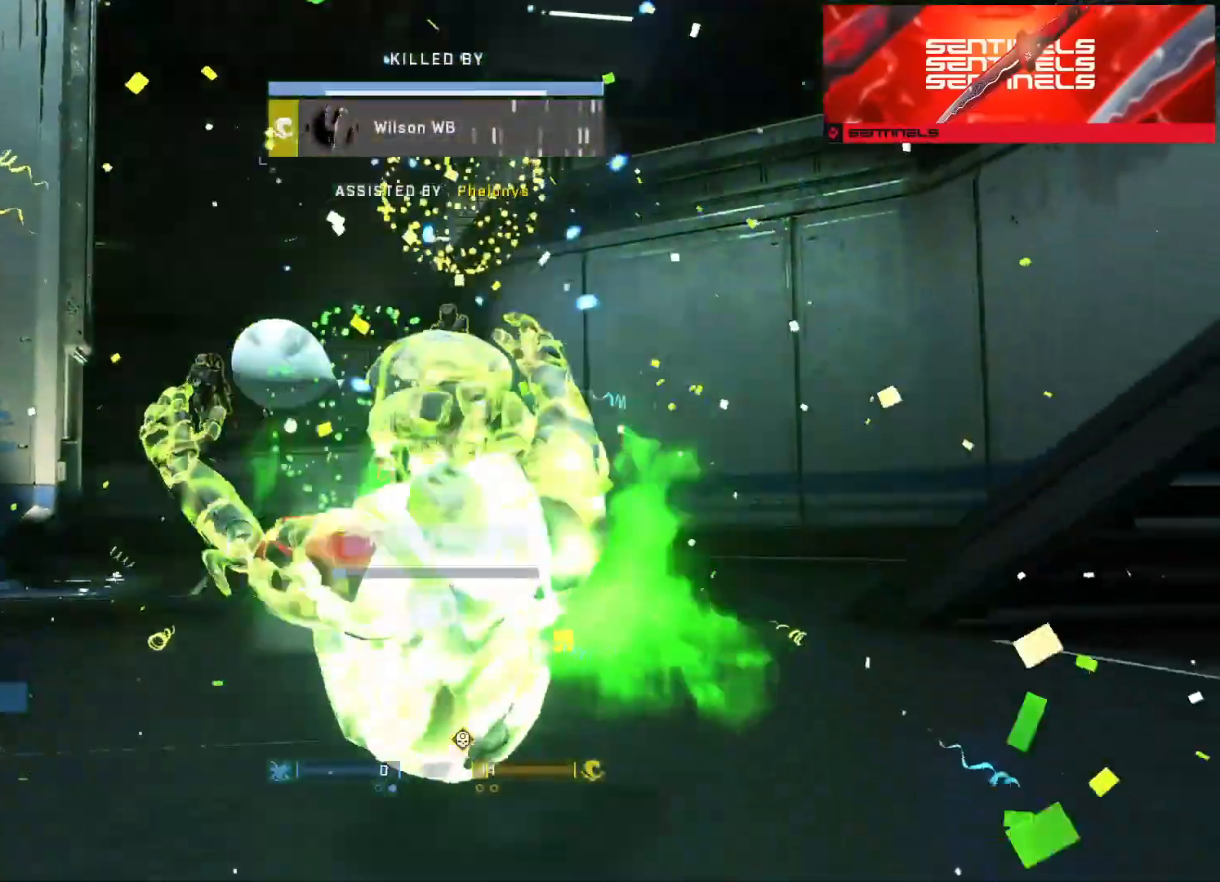
{"buttons": [], "left_stick": "center", "right_stick": "center", "events": []}
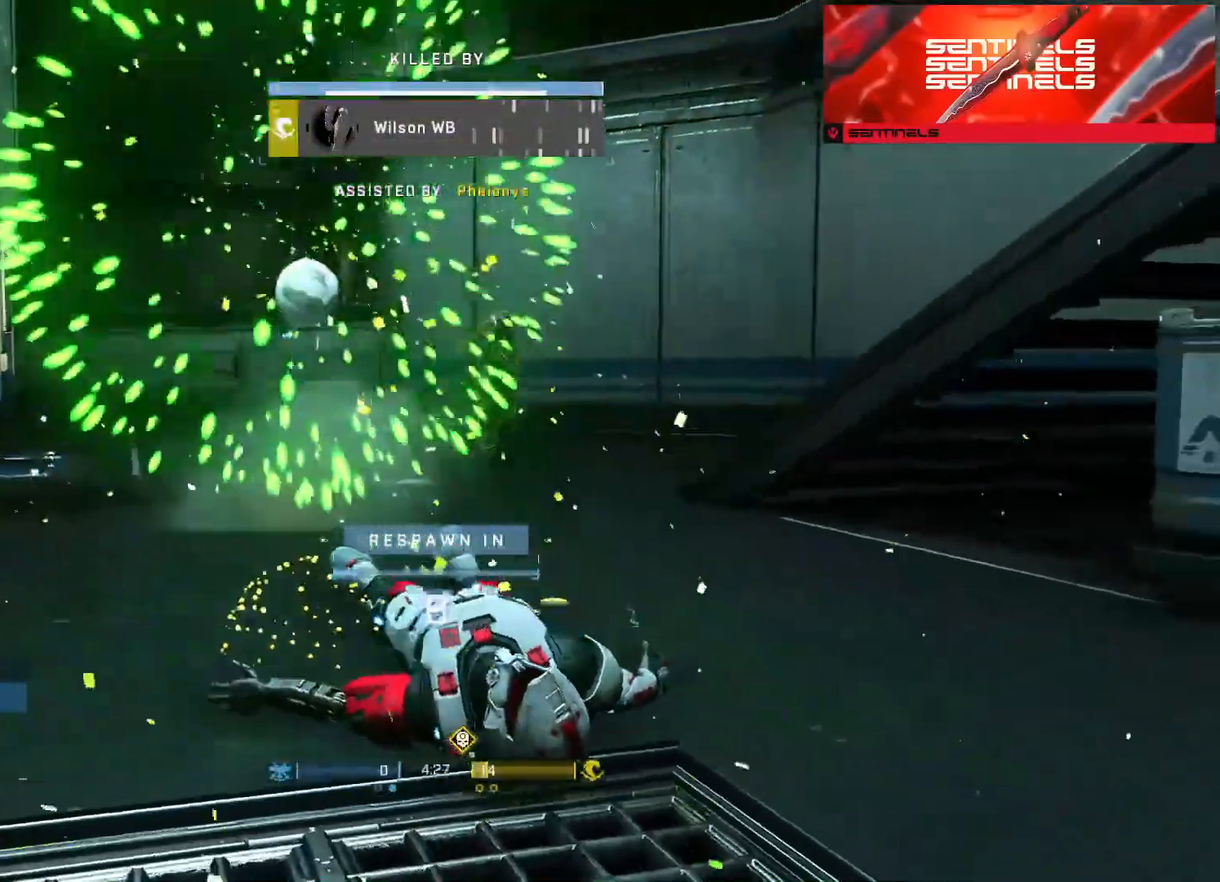
{"buttons": [], "left_stick": "center", "right_stick": "center", "events": []}
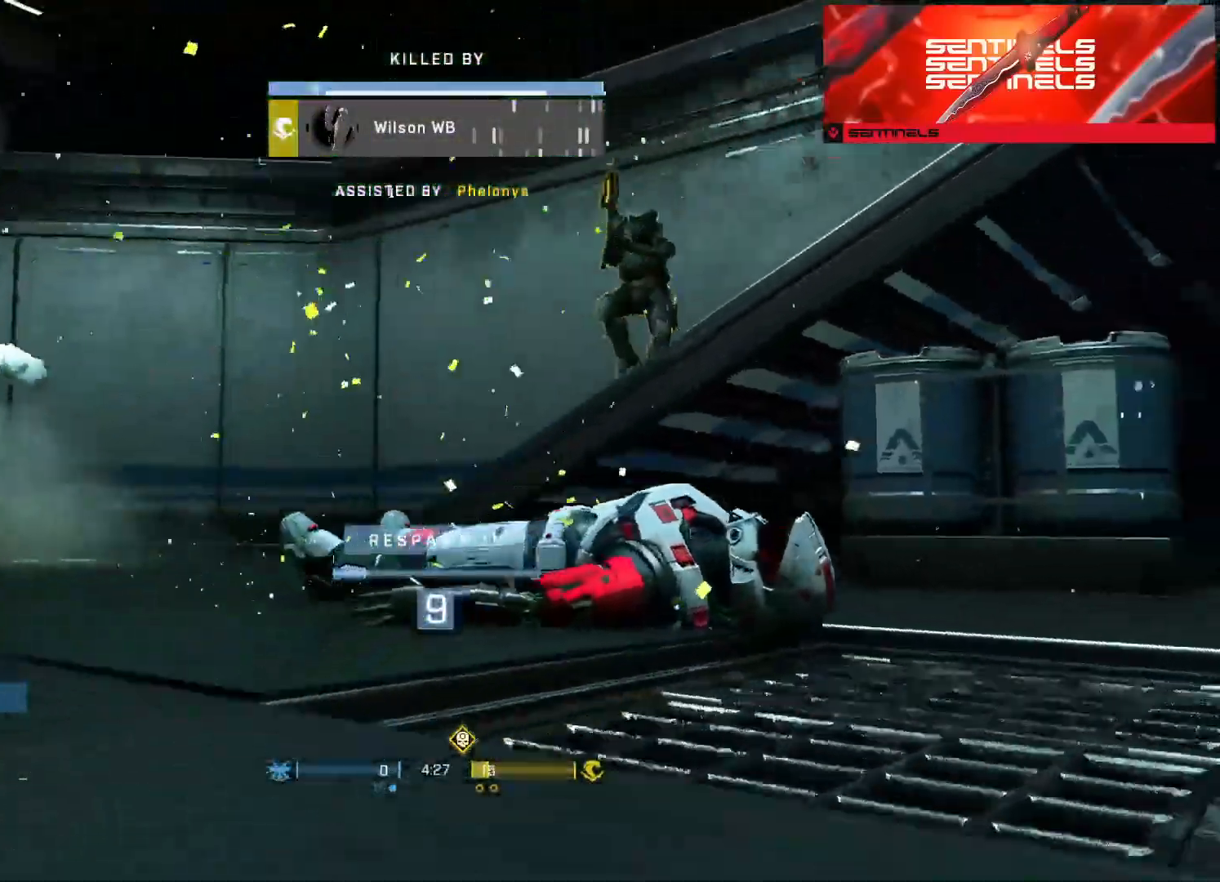
{"buttons": [], "left_stick": "center", "right_stick": "center", "events": []}
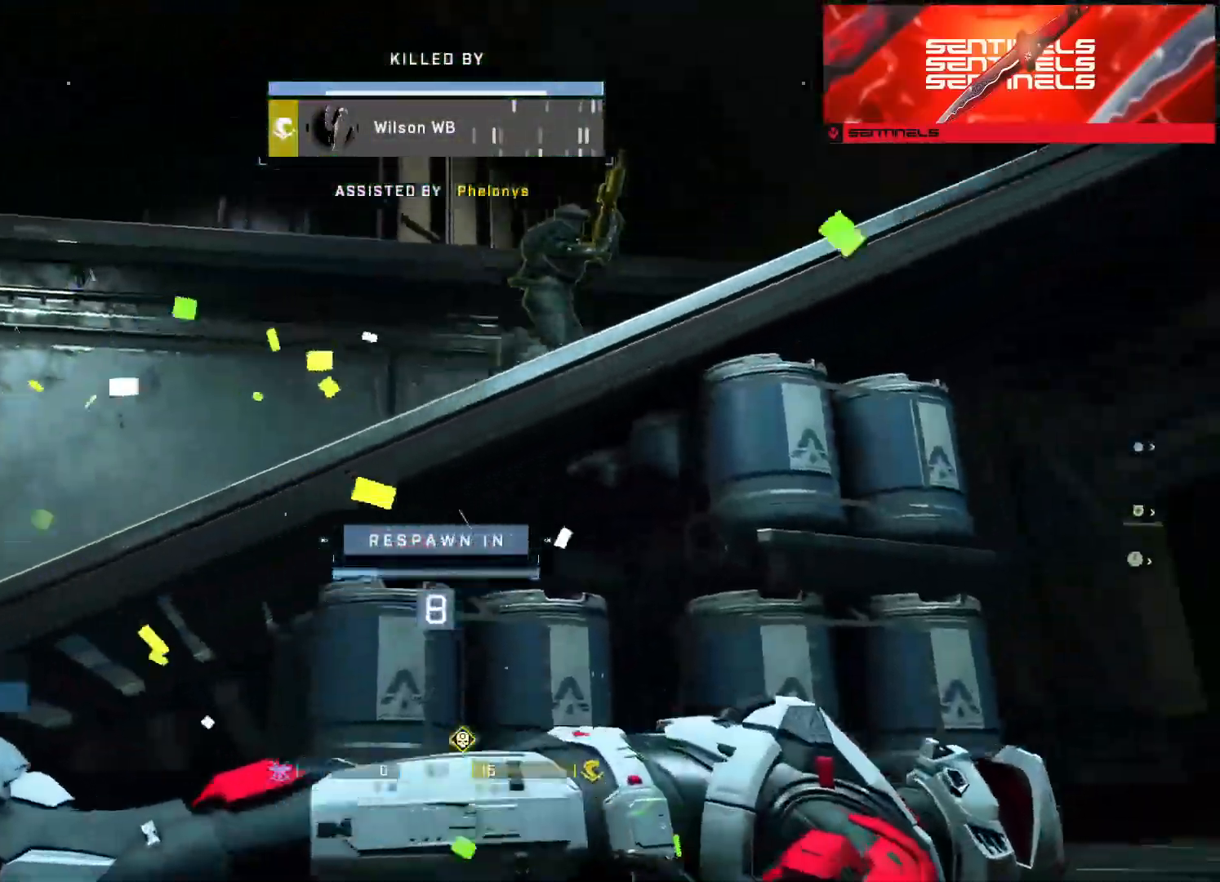
{"buttons": [], "left_stick": "center", "right_stick": "center", "events": []}
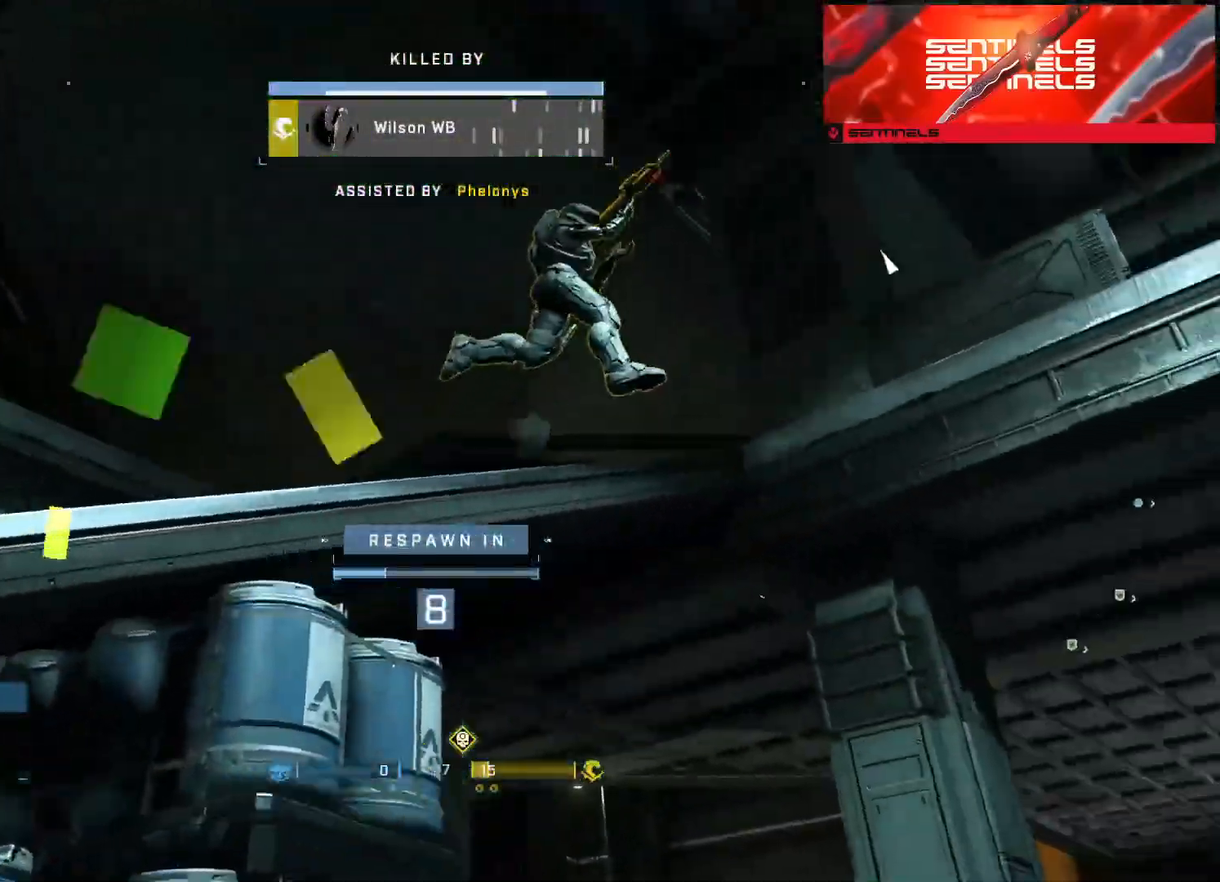
{"buttons": [], "left_stick": "center", "right_stick": "center", "events": [[166, "R1", "down"], [233, "R1", "up"]]}
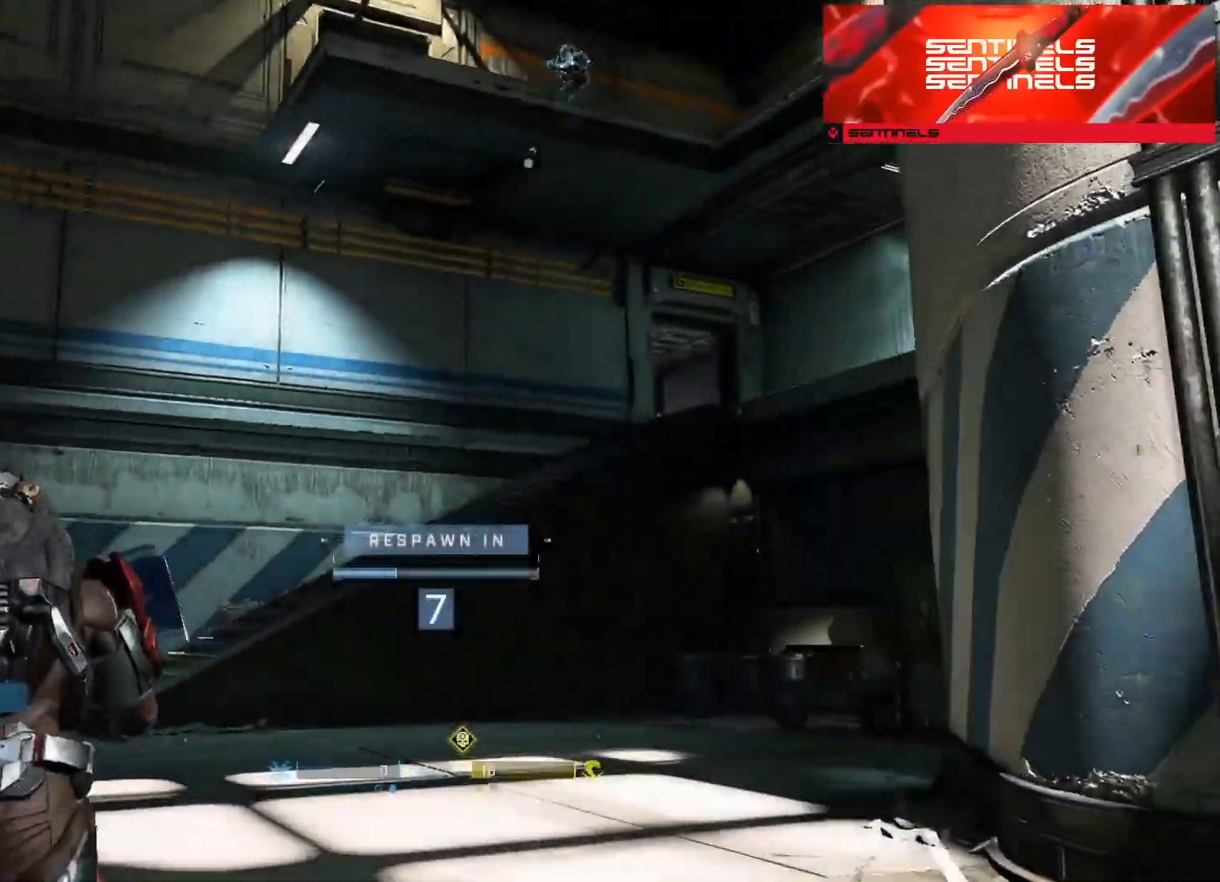
{"buttons": [], "left_stick": "center", "right_stick": "center", "events": [[350, "R1", "down"], [434, "R1", "up"]]}
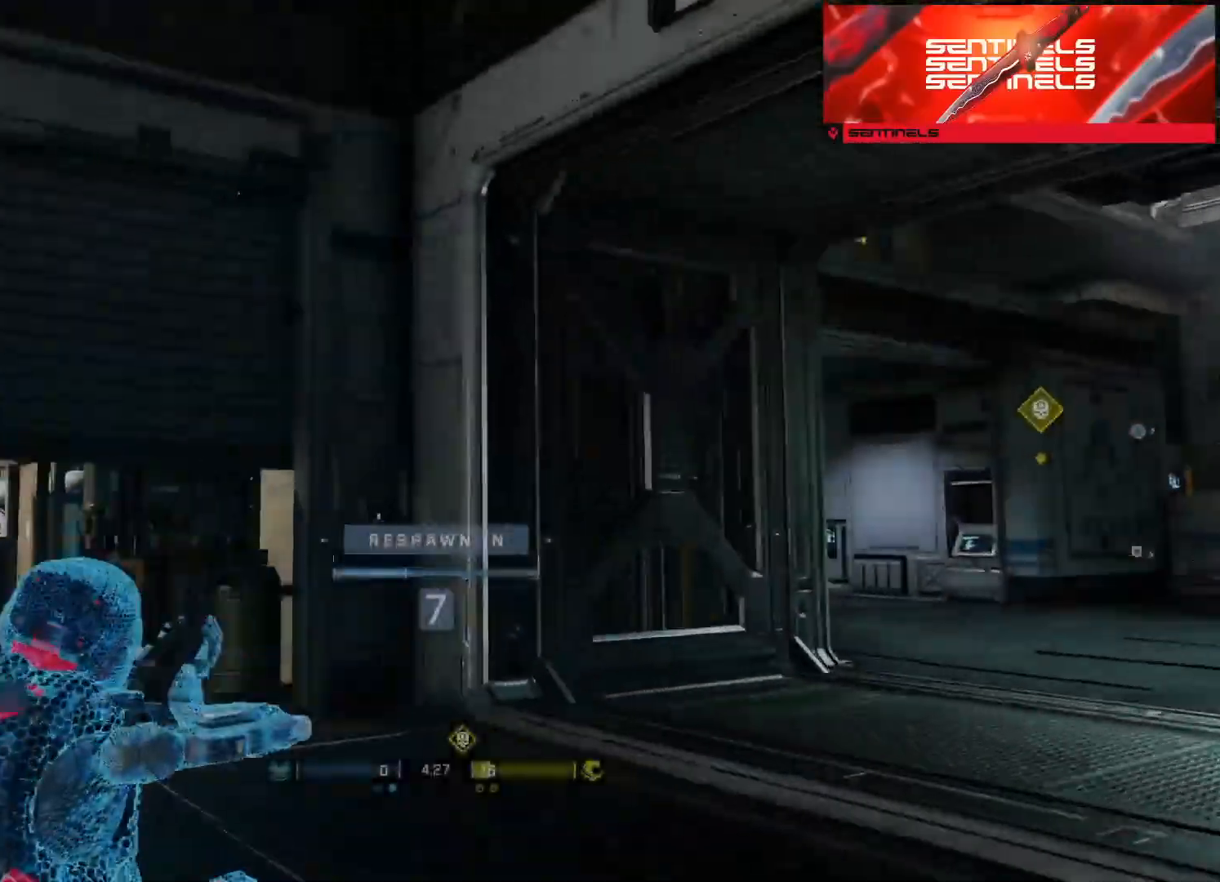
{"buttons": [], "left_stick": "center", "right_stick": "center", "events": [[200, "right_stick", "down-right"], [250, "right_stick", "center"]]}
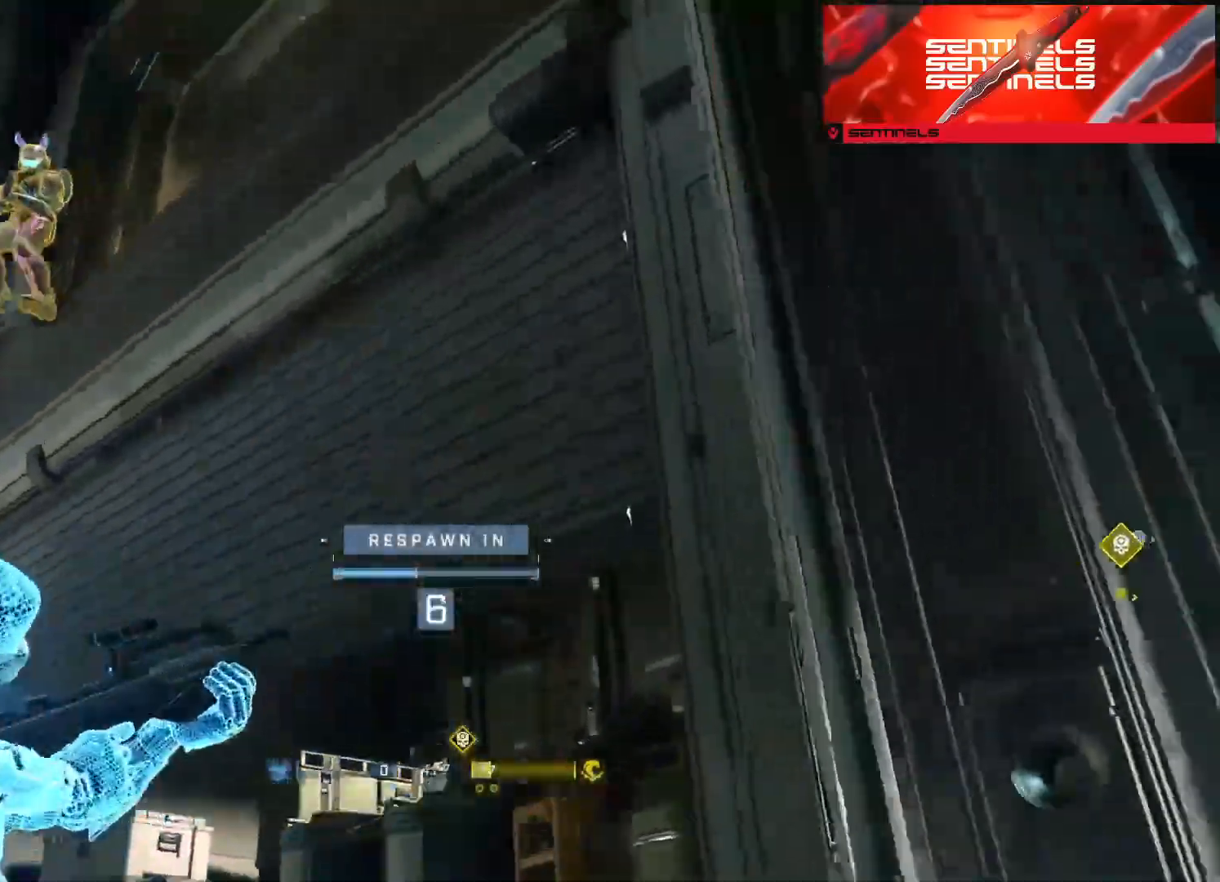
{"buttons": [], "left_stick": "center", "right_stick": "center", "events": [[400, "R1", "down"], [484, "R1", "up"]]}
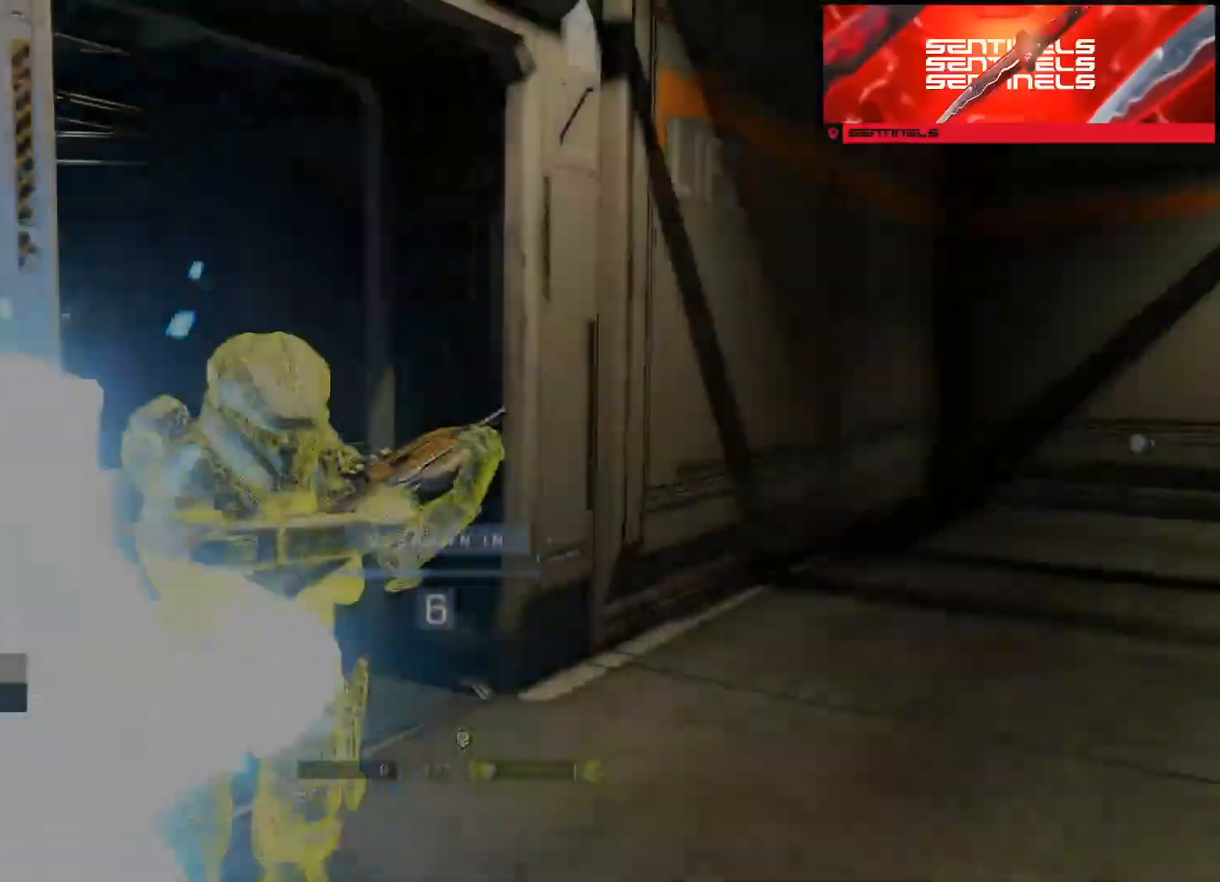
{"buttons": ["R1"], "left_stick": "center", "right_stick": "center", "events": [[484, "R1", "down"]]}
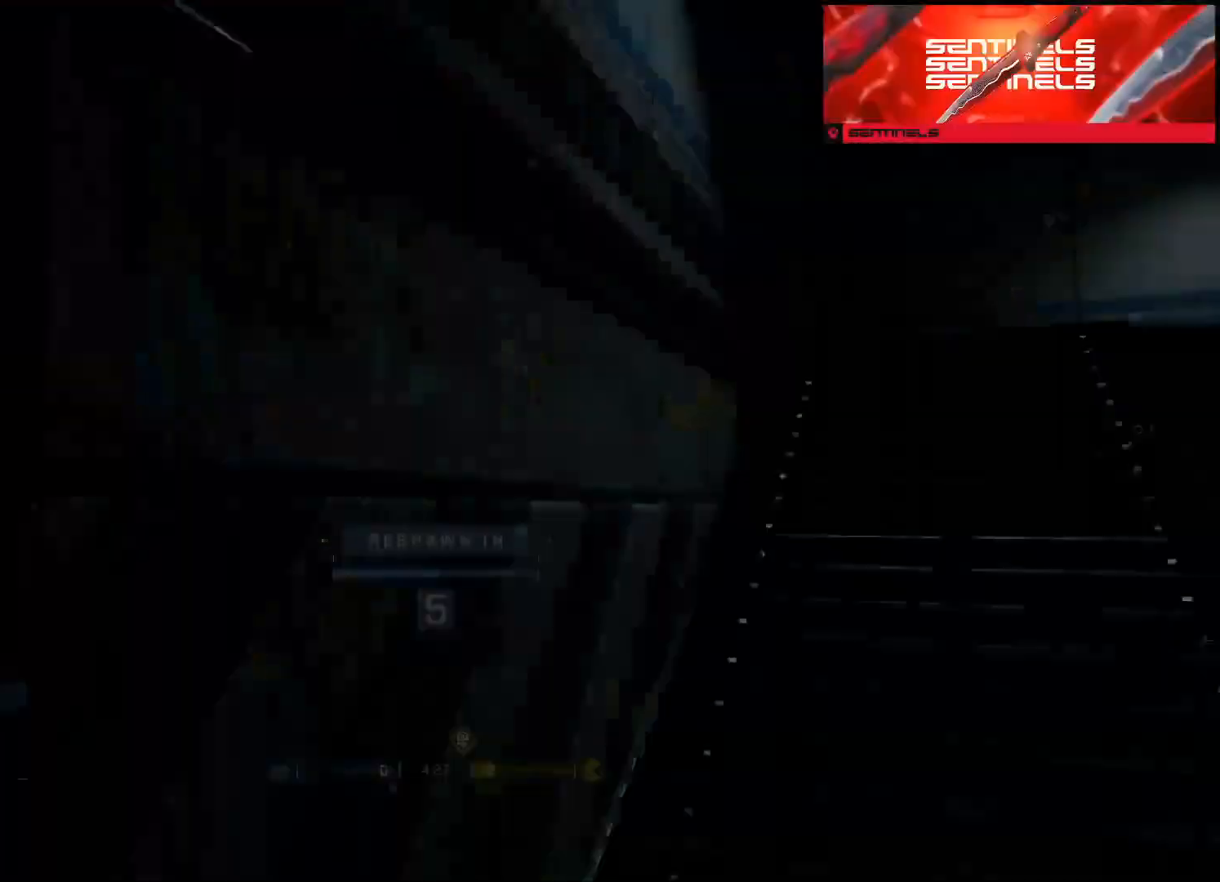
{"buttons": [], "left_stick": "center", "right_stick": "center", "events": [[83, "R1", "up"], [434, "R1", "down"], [484, "R1", "up"]]}
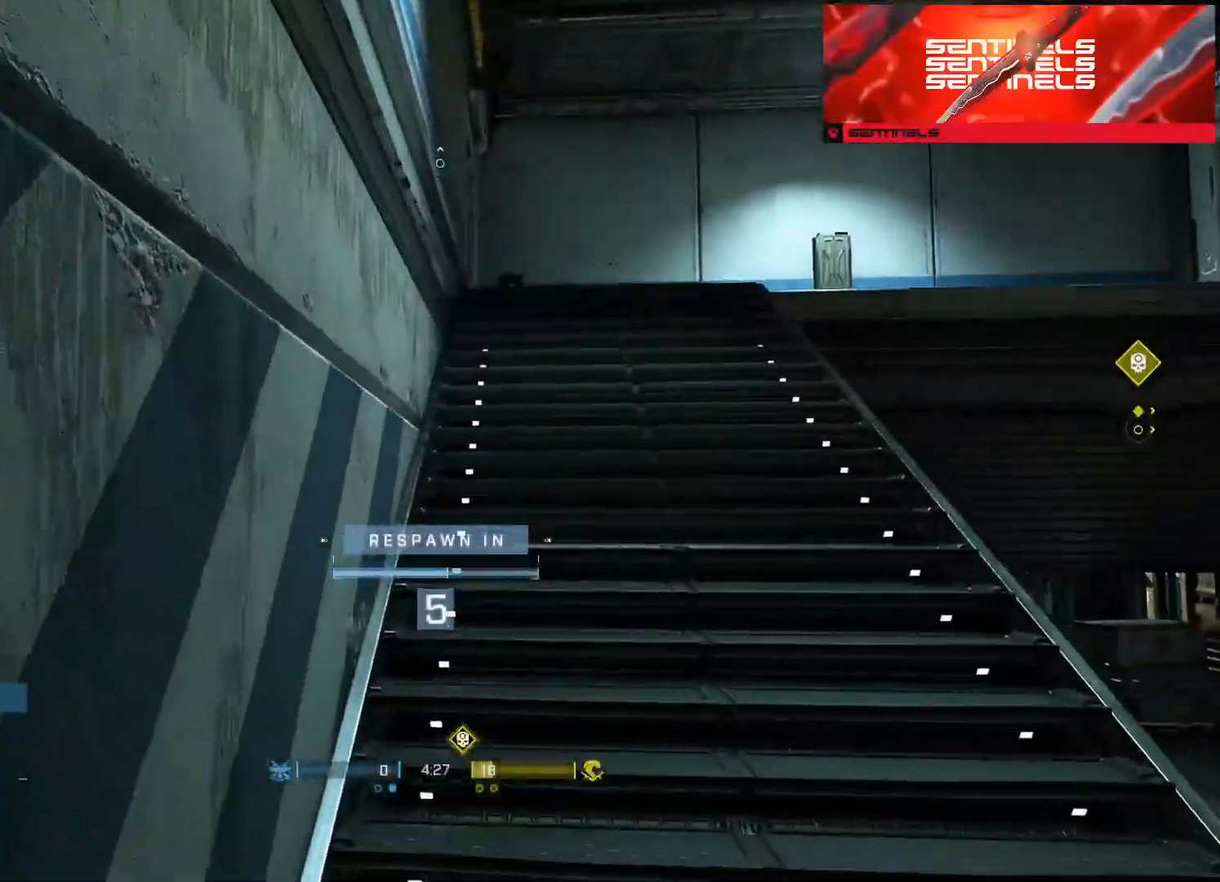
{"buttons": [], "left_stick": "center", "right_stick": "center", "events": [[216, "R1", "down"], [300, "R1", "up"]]}
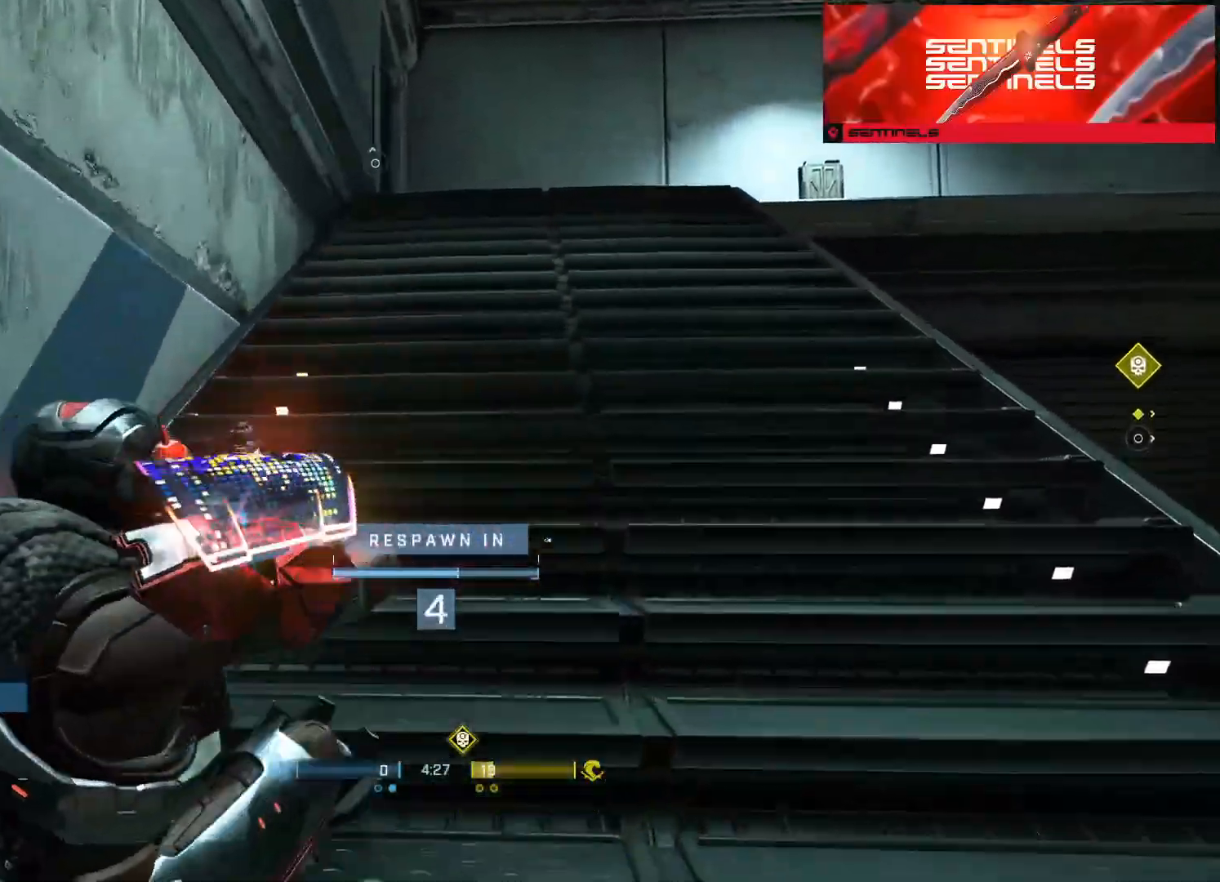
{"buttons": [], "left_stick": "center", "right_stick": "center", "events": [[150, "R1", "down"], [234, "R1", "up"]]}
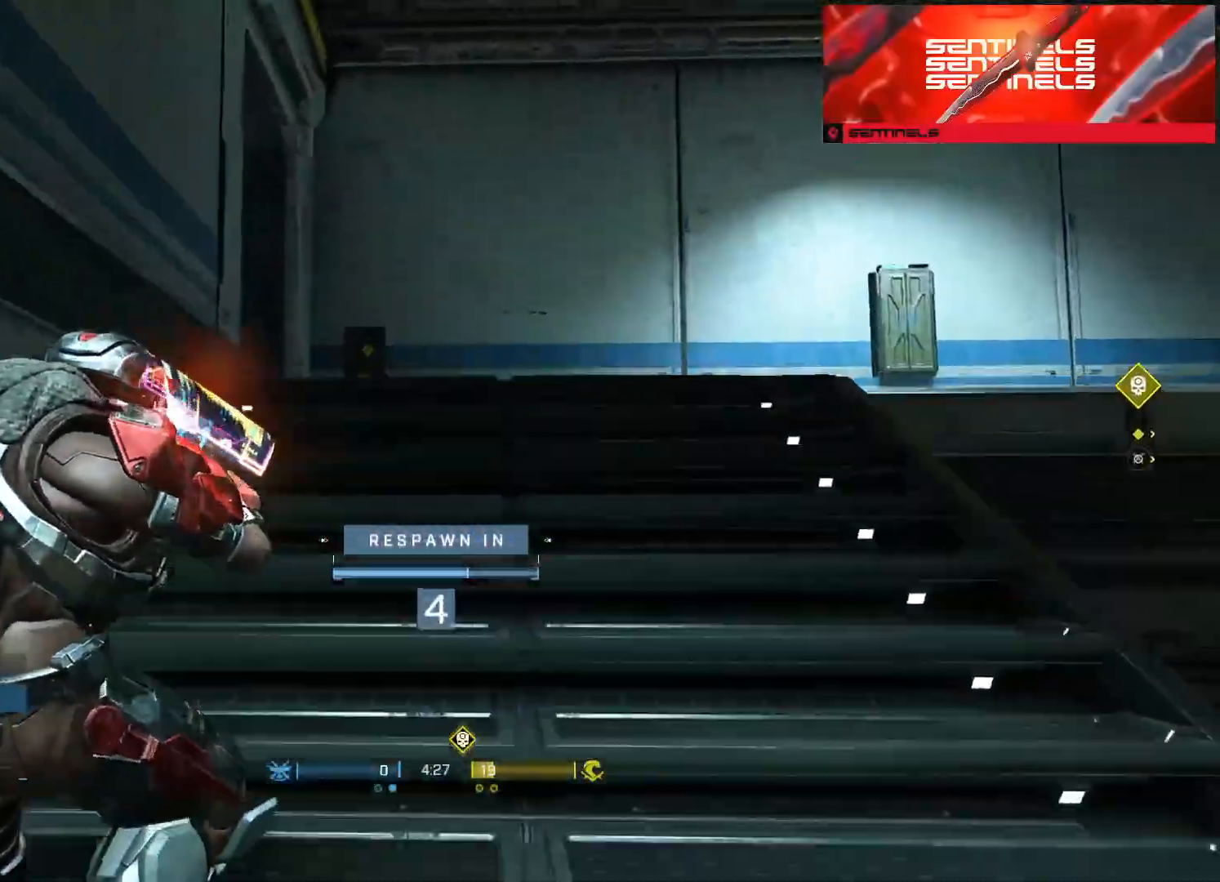
{"buttons": [], "left_stick": "center", "right_stick": "center", "events": [[184, "R1", "down"], [267, "R1", "up"]]}
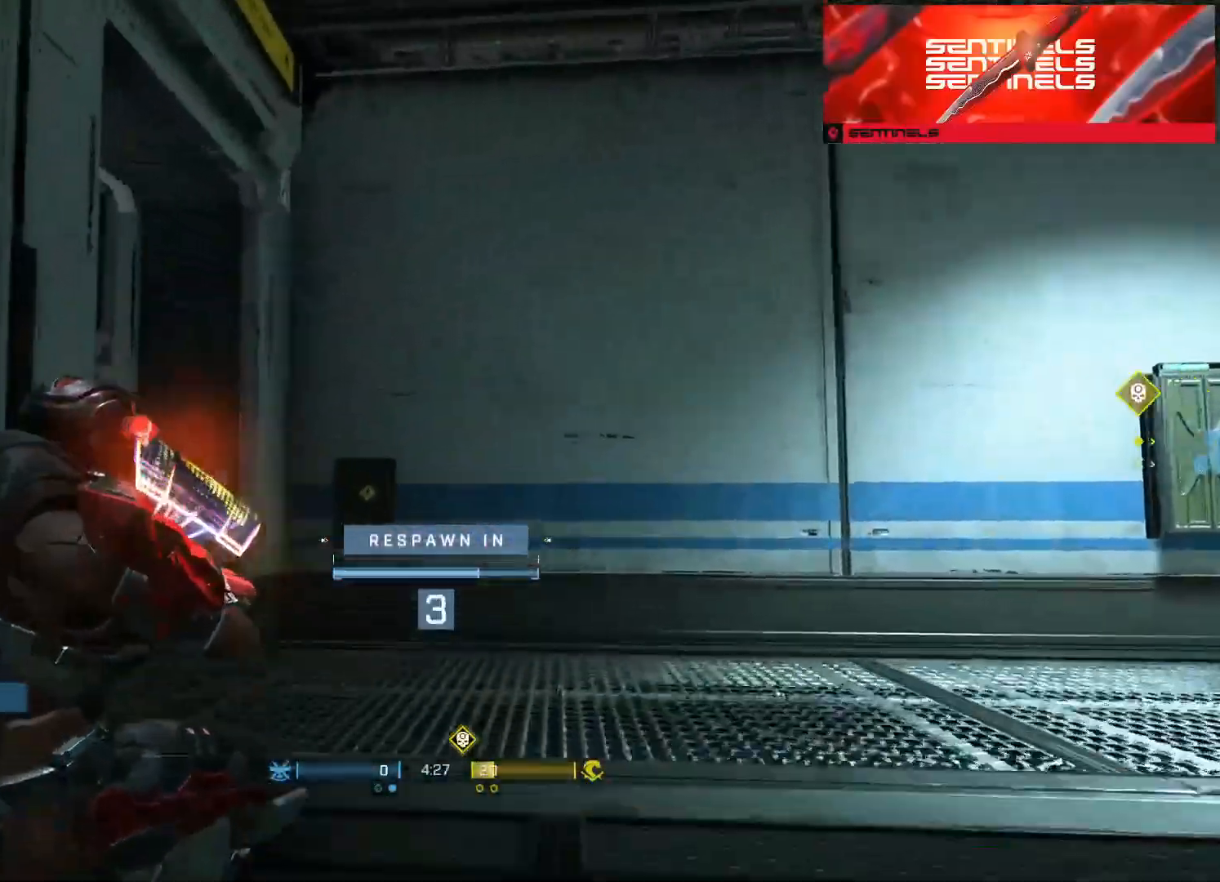
{"buttons": [], "left_stick": "center", "right_stick": "center", "events": [[150, "R1", "down"], [217, "R1", "up"]]}
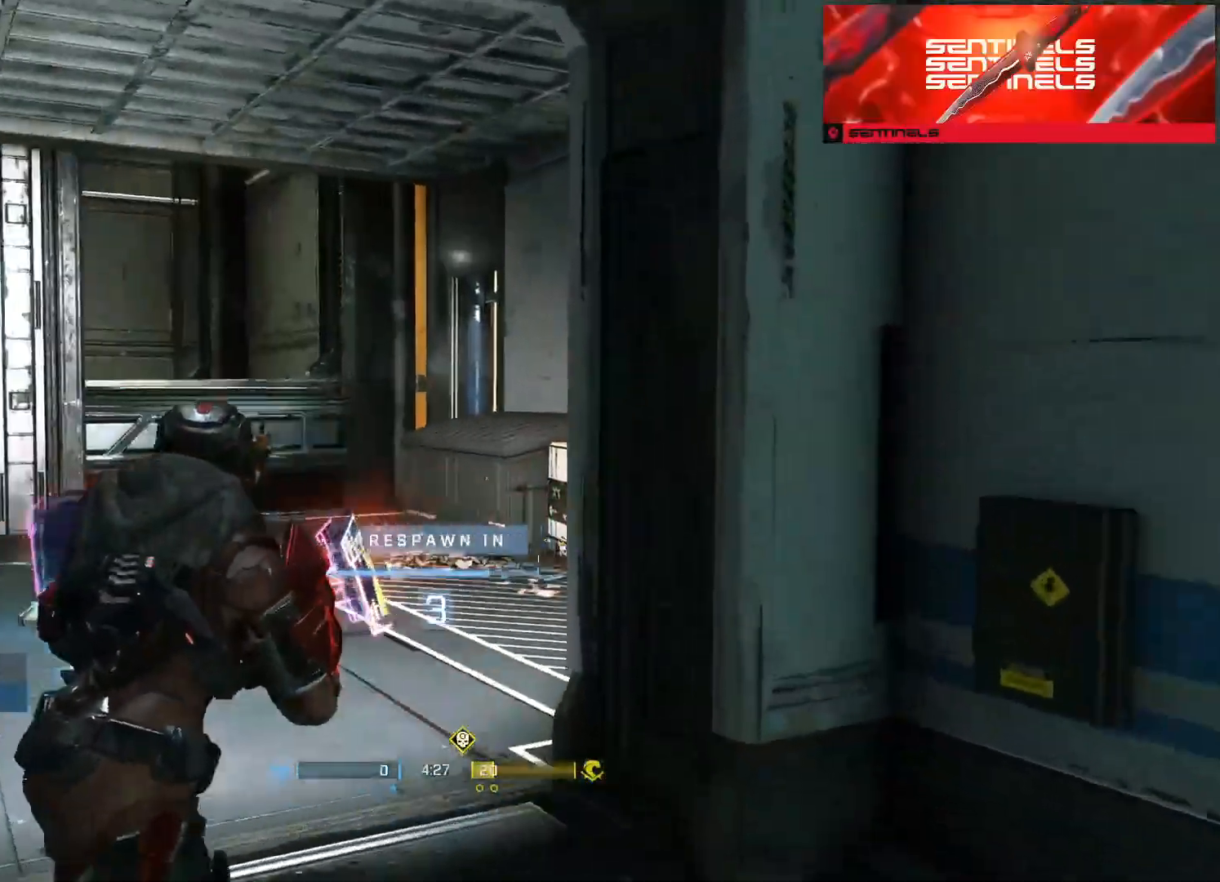
{"buttons": [], "left_stick": "center", "right_stick": "center", "events": [[216, "SELECT", "down"], [333, "SELECT", "up"]]}
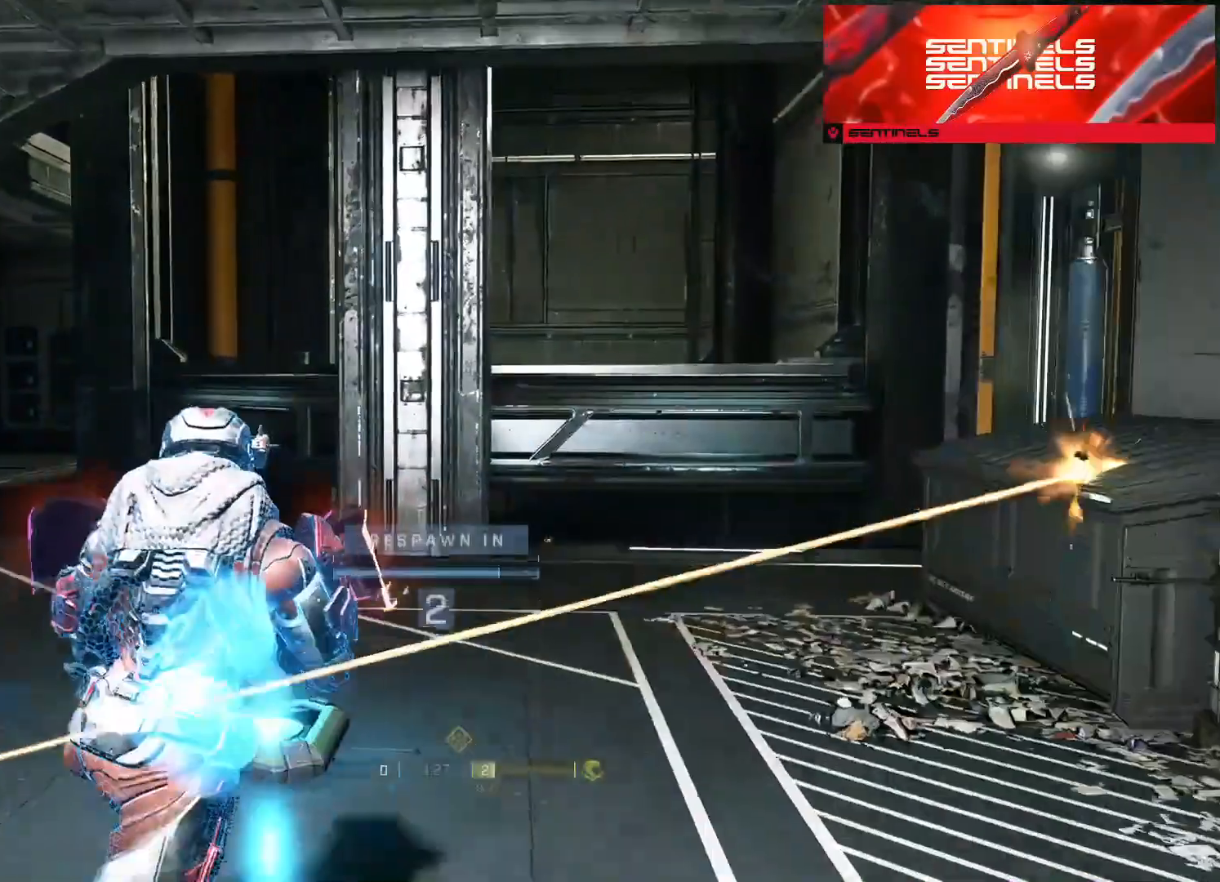
{"buttons": [], "left_stick": "center", "right_stick": "center", "events": [[17, "R1", "down"], [83, "R1", "up"]]}